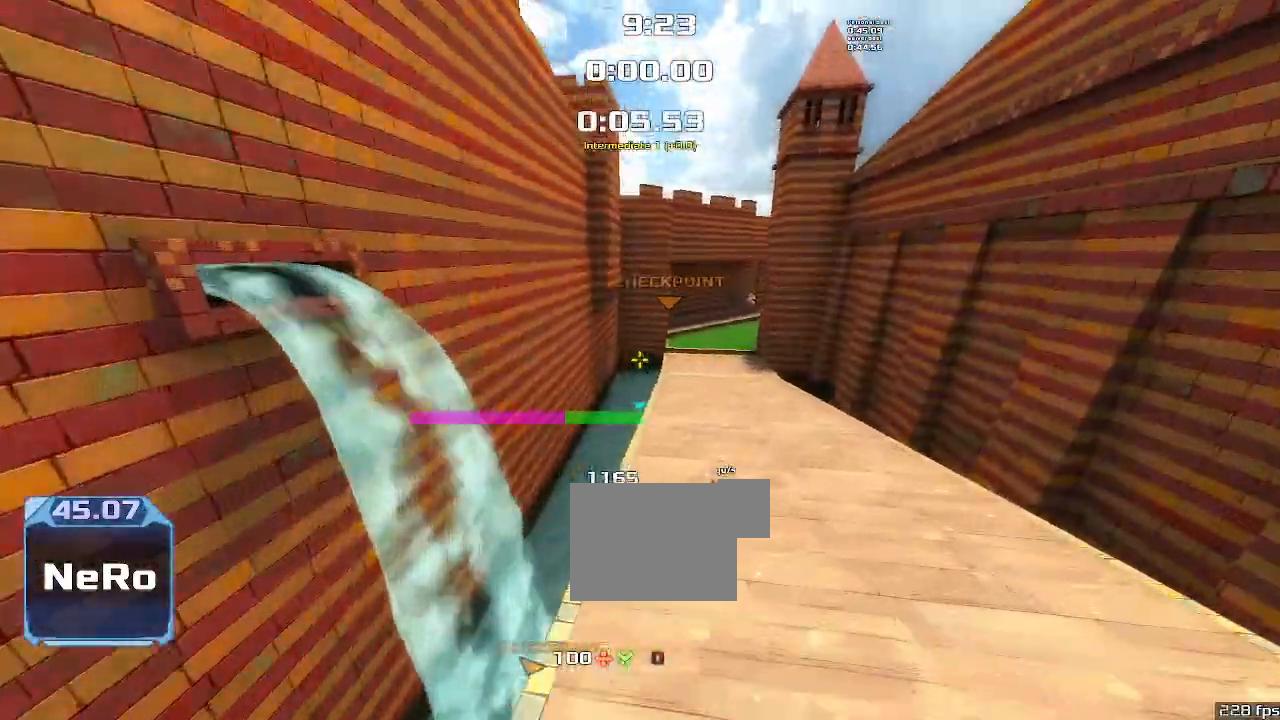
Gameplay with keyboard; each line is a JSON object with the keys held at the frame after it. "events" lists presses ("down") and releases ("up") of "down", "left", "right" and "up" between this image and that frame as [ms after this image, input, new state], when the widget could be followed in between. No other keys are recorded. Mouse input is not recorded. Not read: other_keys.
{"keys": ["left", "up"], "events": []}
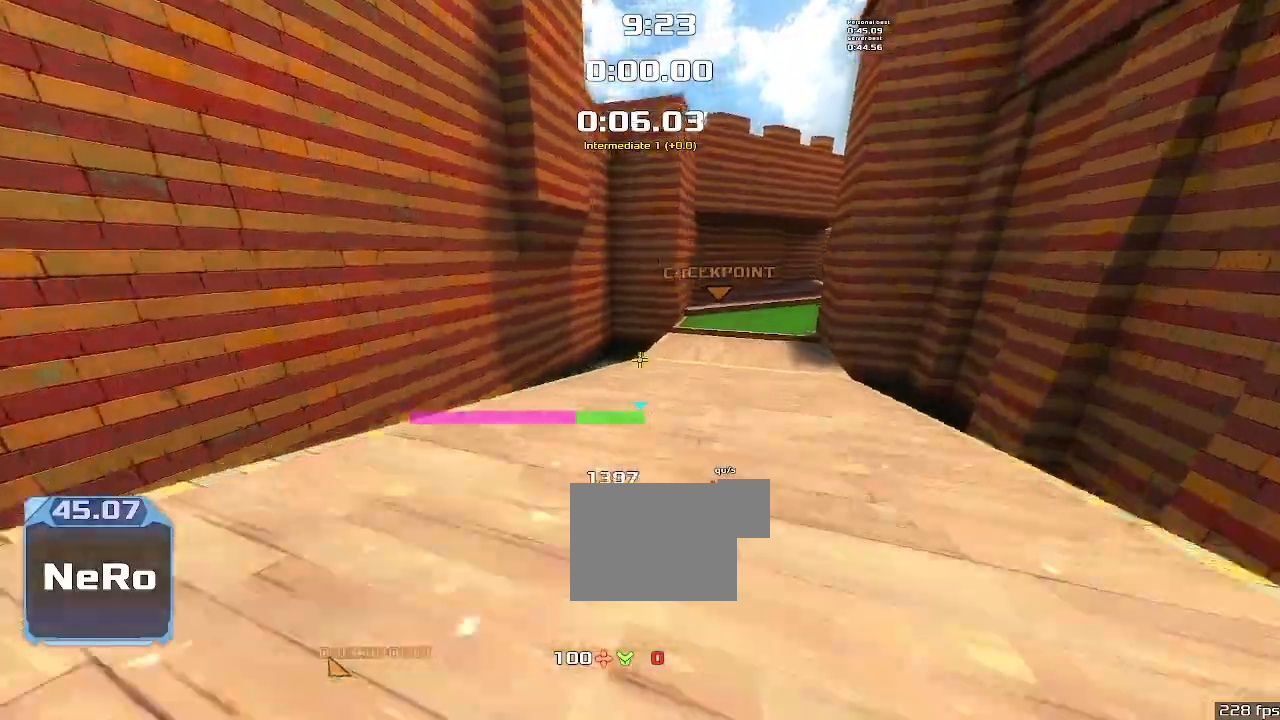
{"keys": ["left", "up"], "events": []}
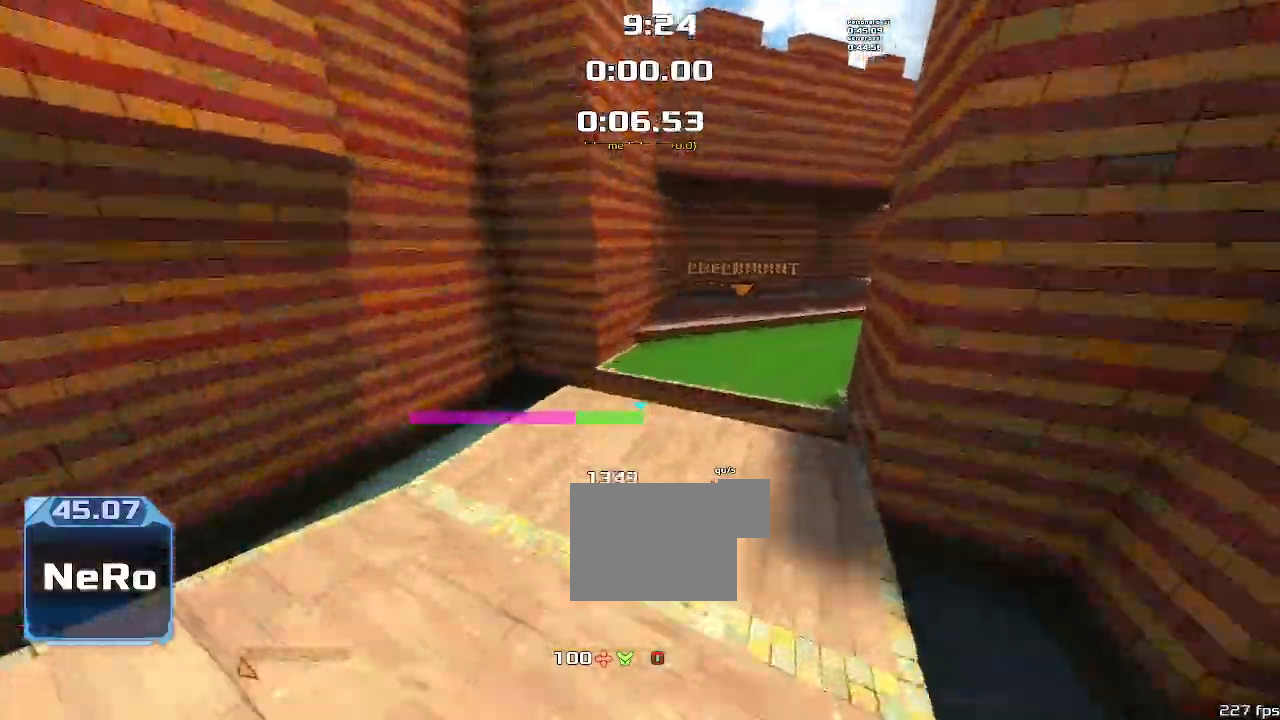
{"keys": ["right", "up"]}
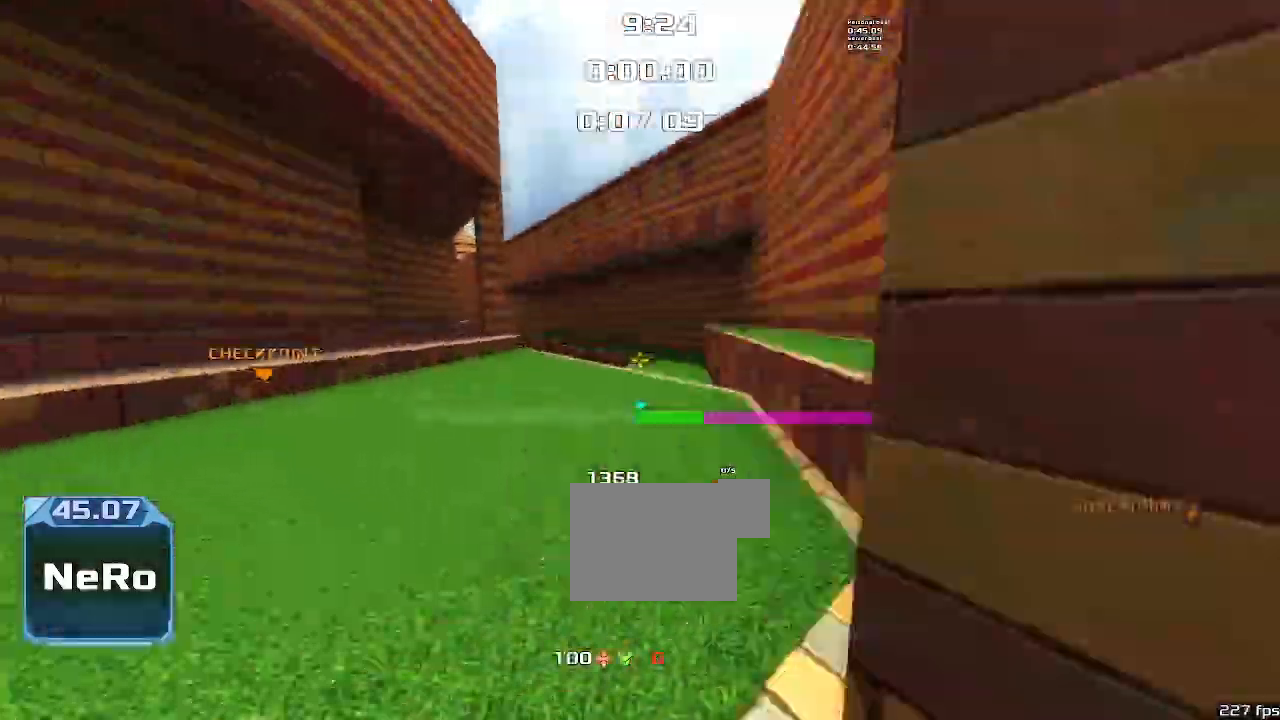
{"keys": ["right", "up"], "events": []}
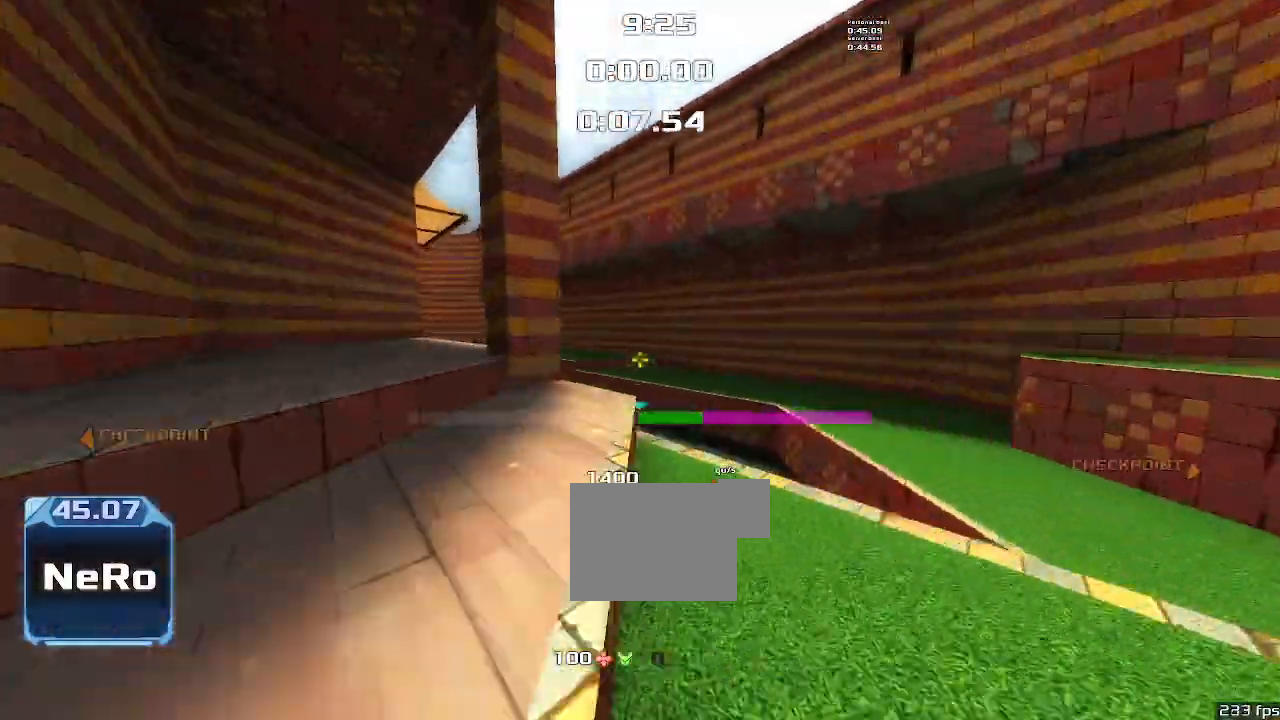
{"keys": ["right", "up"], "events": []}